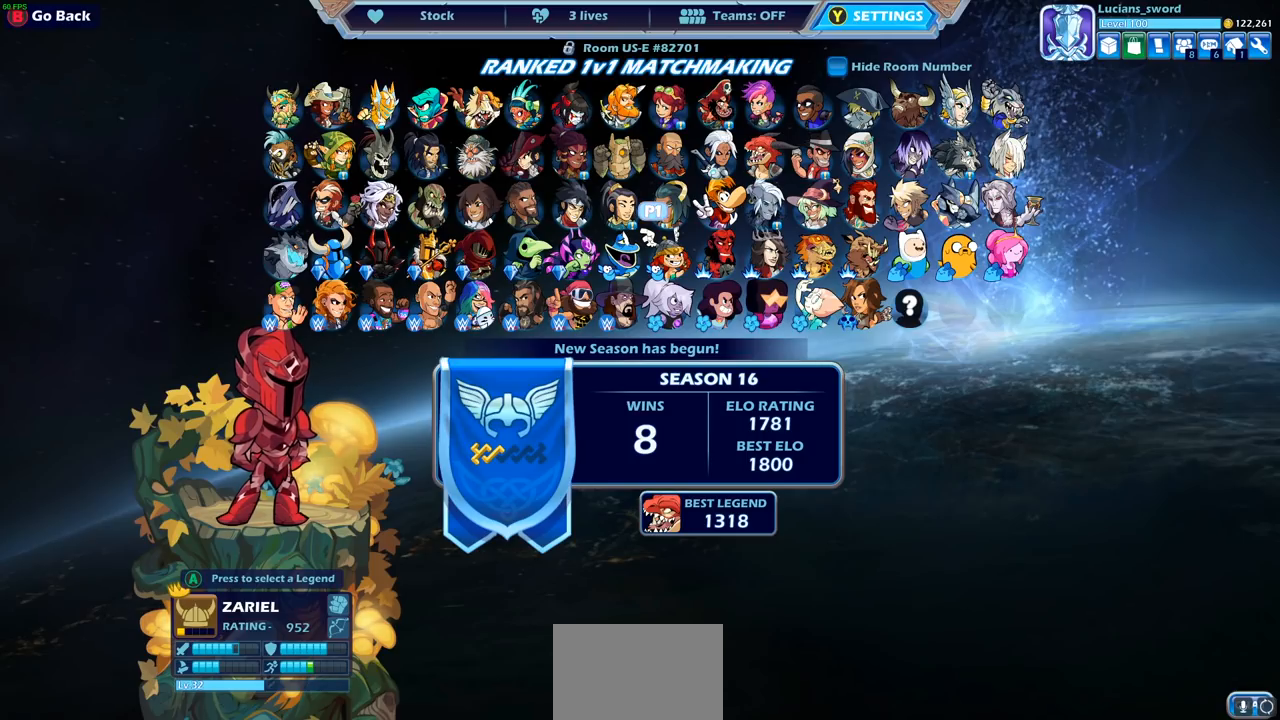
Gameplay with a controller (PlayStation layout); each line is a JSON object with the inputs held at the frame after it. "events" lists button and stick changes between this image and that frame as [ms after this image, input, new state], when the widget could be followed in between.
{"buttons": [], "left_stick": "center", "right_stick": "center", "events": [[133, "DPAD_LEFT", "down"], [250, "DPAD_LEFT", "up"], [350, "DPAD_LEFT", "down"], [450, "DPAD_LEFT", "up"]]}
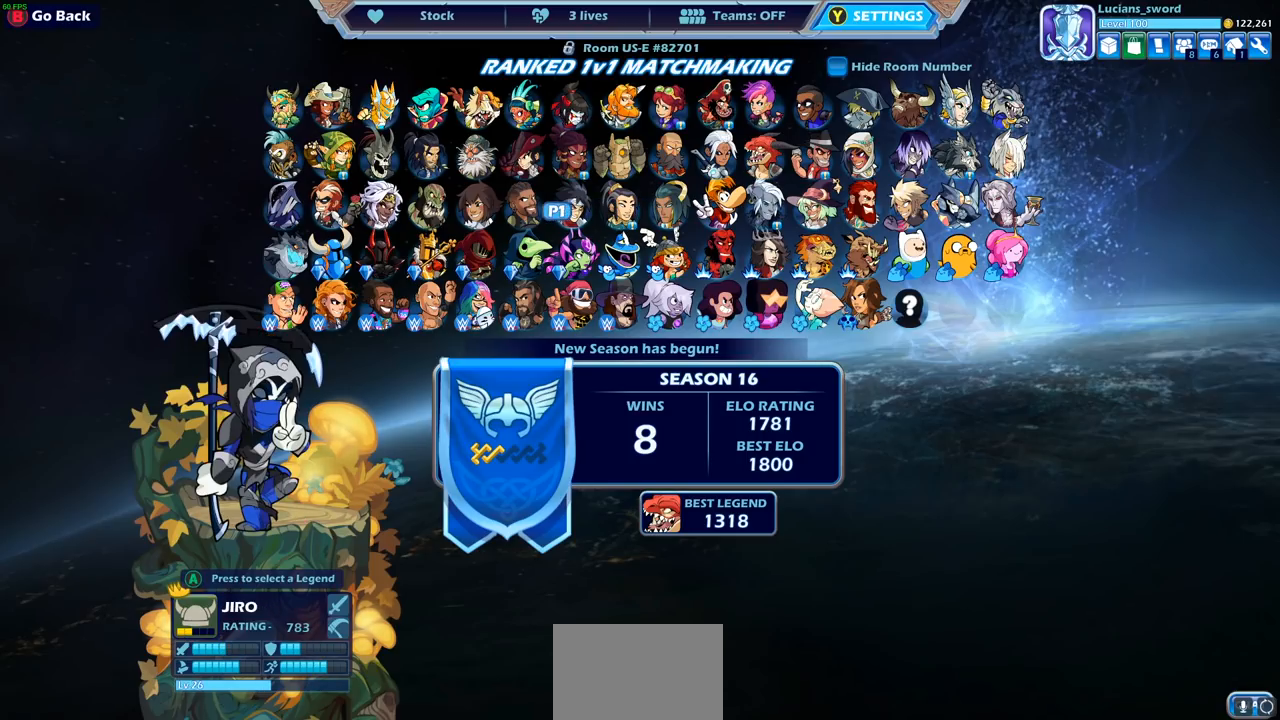
{"buttons": [], "left_stick": "center", "right_stick": "center", "events": [[67, "DPAD_LEFT", "down"], [150, "DPAD_LEFT", "up"], [267, "DPAD_LEFT", "down"], [333, "DPAD_LEFT", "up"]]}
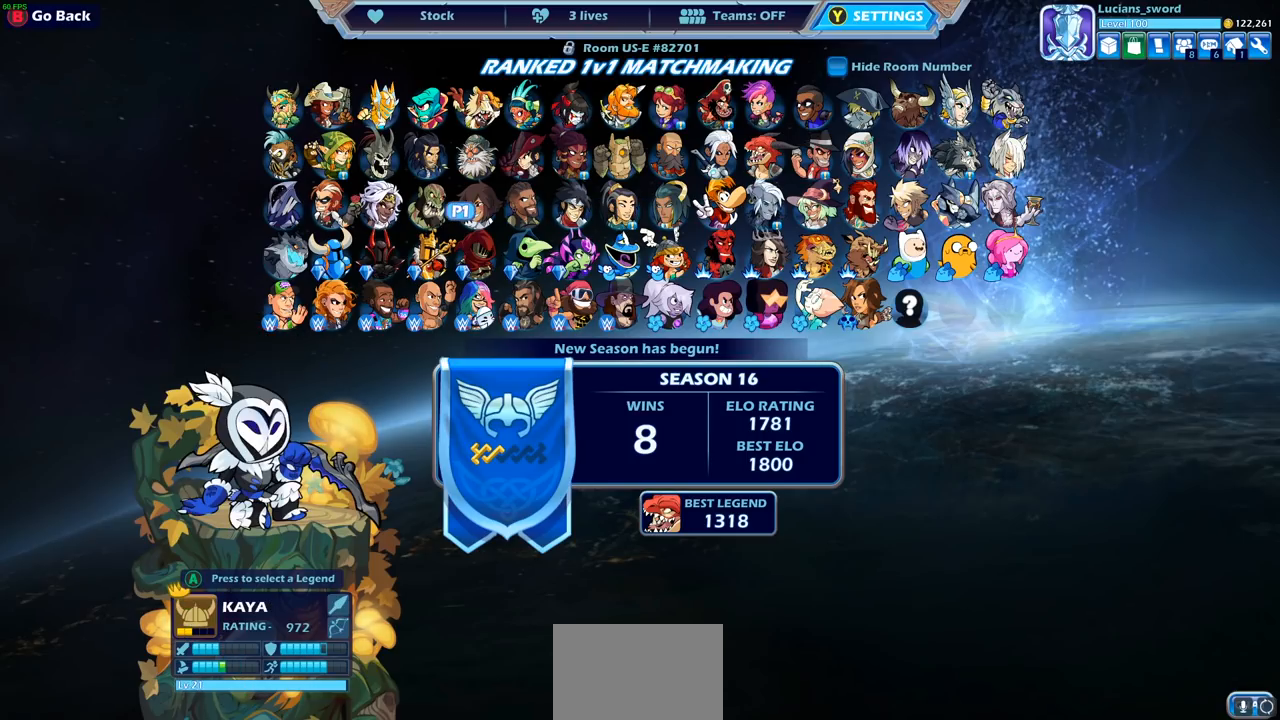
{"buttons": [], "left_stick": "center", "right_stick": "center", "events": [[117, "DPAD_UP", "down"], [233, "DPAD_UP", "up"]]}
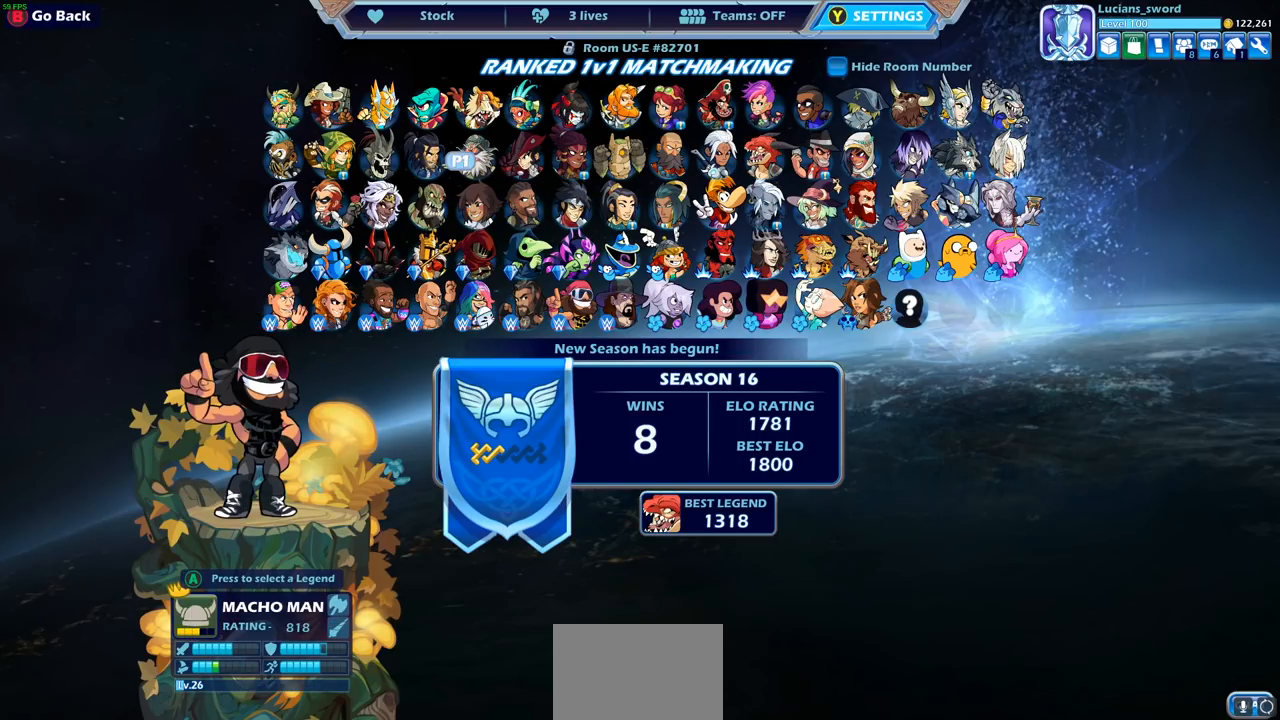
{"buttons": [], "left_stick": "center", "right_stick": "center", "events": [[100, "DPAD_RIGHT", "down"], [200, "DPAD_RIGHT", "up"], [317, "DPAD_RIGHT", "down"], [400, "DPAD_RIGHT", "up"]]}
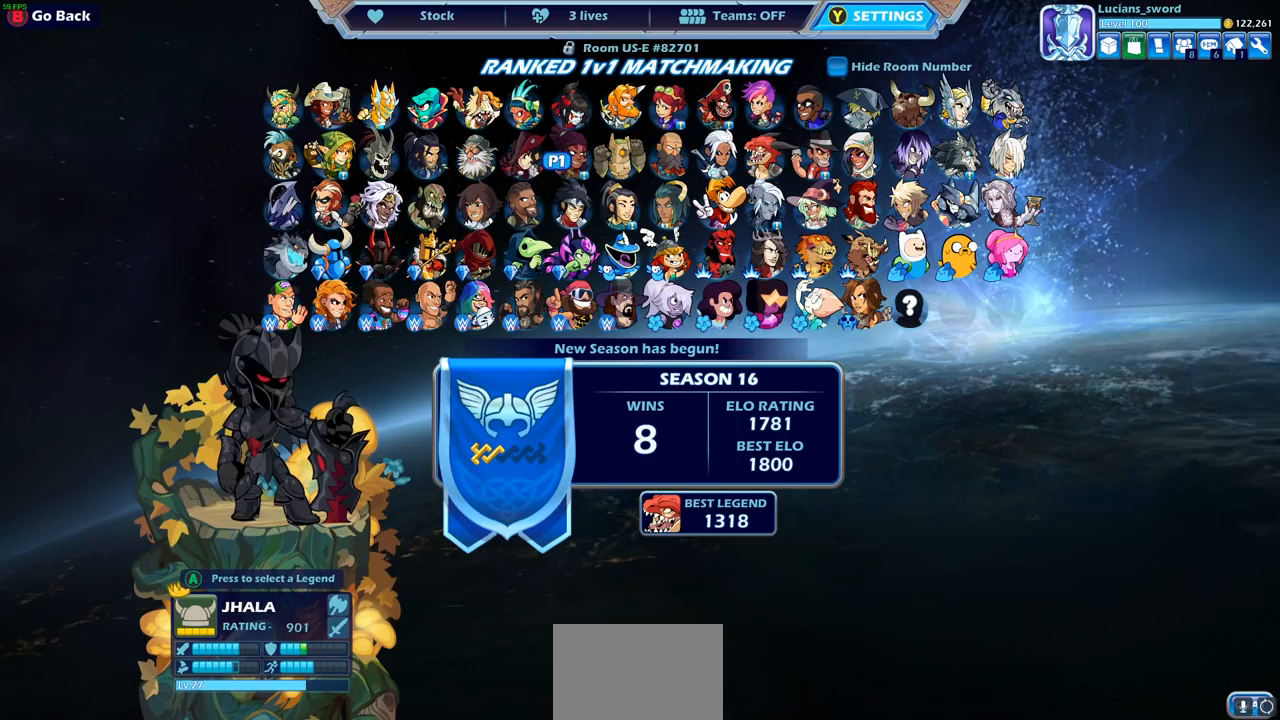
{"buttons": ["DPAD_DOWN"], "left_stick": "center", "right_stick": "center", "events": [[17, "DPAD_RIGHT", "down"], [117, "DPAD_RIGHT", "up"], [217, "DPAD_RIGHT", "down"], [283, "DPAD_RIGHT", "up"], [450, "DPAD_DOWN", "down"]]}
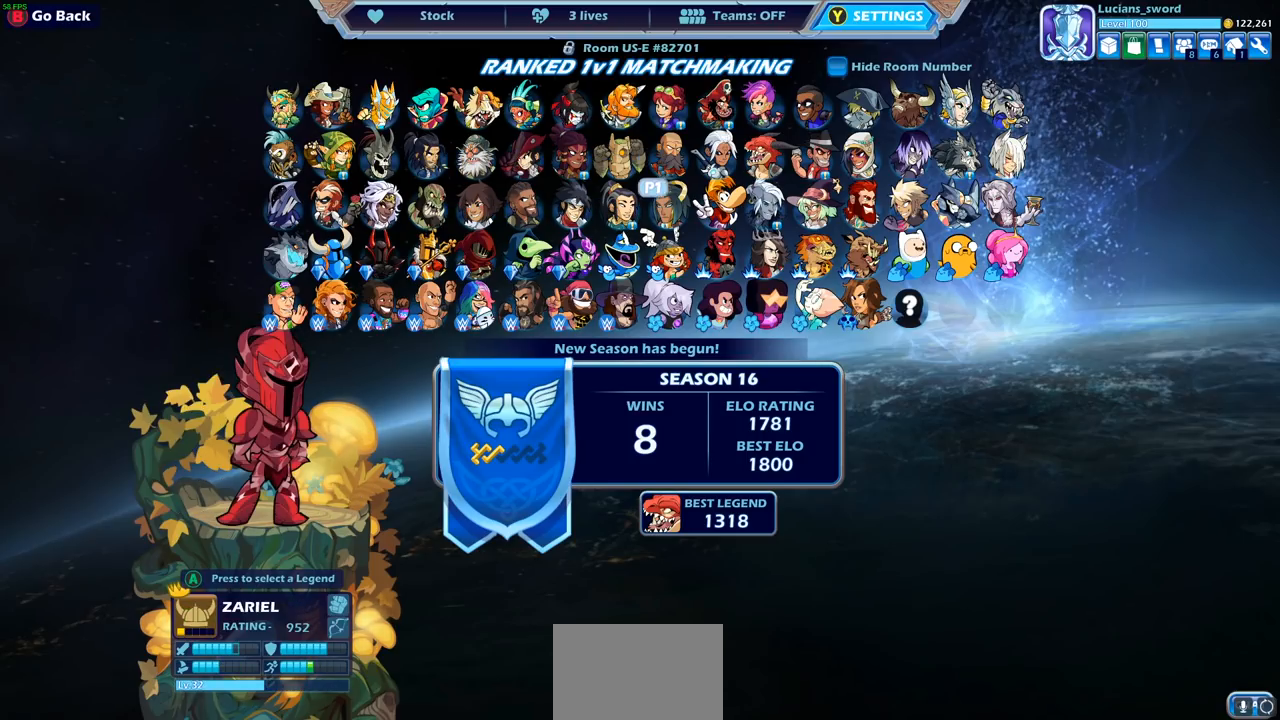
{"buttons": [], "left_stick": "center", "right_stick": "center", "events": [[83, "DPAD_DOWN", "up"], [167, "DPAD_DOWN", "down"], [250, "DPAD_DOWN", "up"], [383, "DPAD_LEFT", "down"], [483, "DPAD_LEFT", "up"]]}
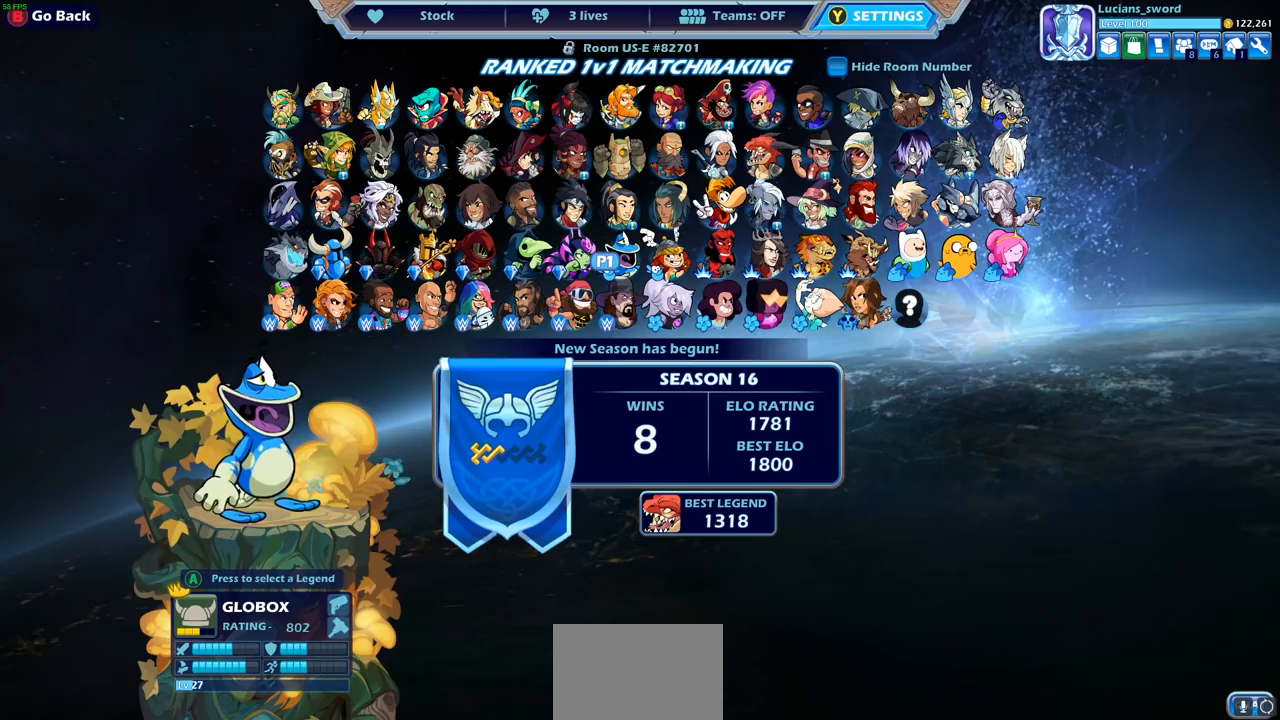
{"buttons": [], "left_stick": "center", "right_stick": "center", "events": [[67, "DPAD_LEFT", "down"], [150, "DPAD_LEFT", "up"], [367, "DPAD_UP", "down"], [500, "DPAD_UP", "up"]]}
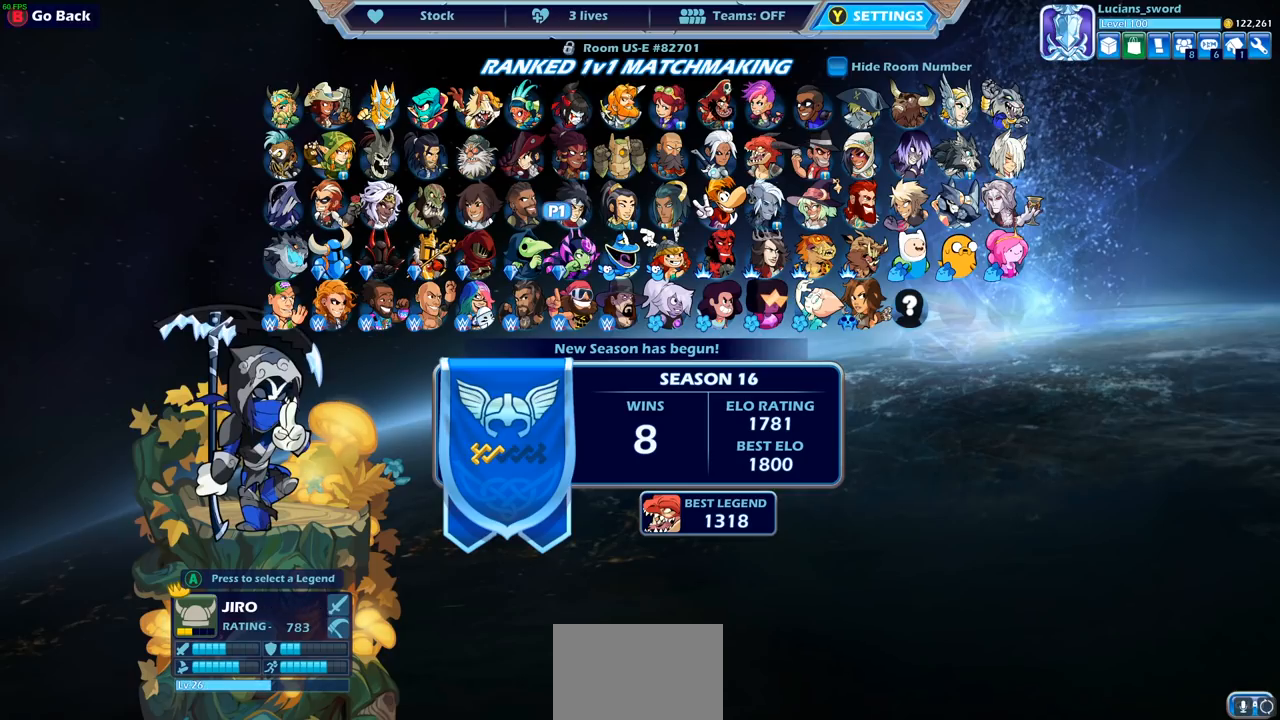
{"buttons": [], "left_stick": "center", "right_stick": "center", "events": [[267, "DPAD_UP", "down"], [383, "DPAD_UP", "up"]]}
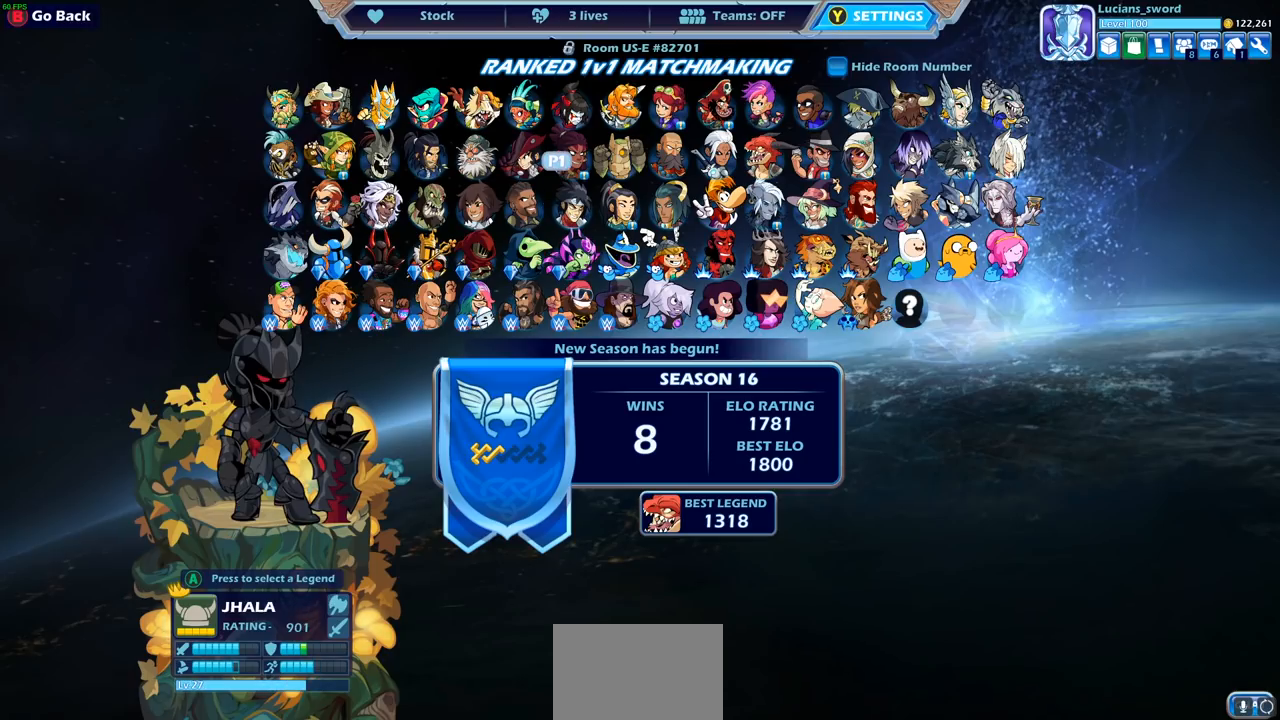
{"buttons": ["DPAD_RIGHT"], "left_stick": "center", "right_stick": "center", "events": [[17, "DPAD_RIGHT", "down"], [133, "DPAD_RIGHT", "up"], [250, "DPAD_RIGHT", "down"], [350, "DPAD_RIGHT", "up"], [417, "DPAD_RIGHT", "down"]]}
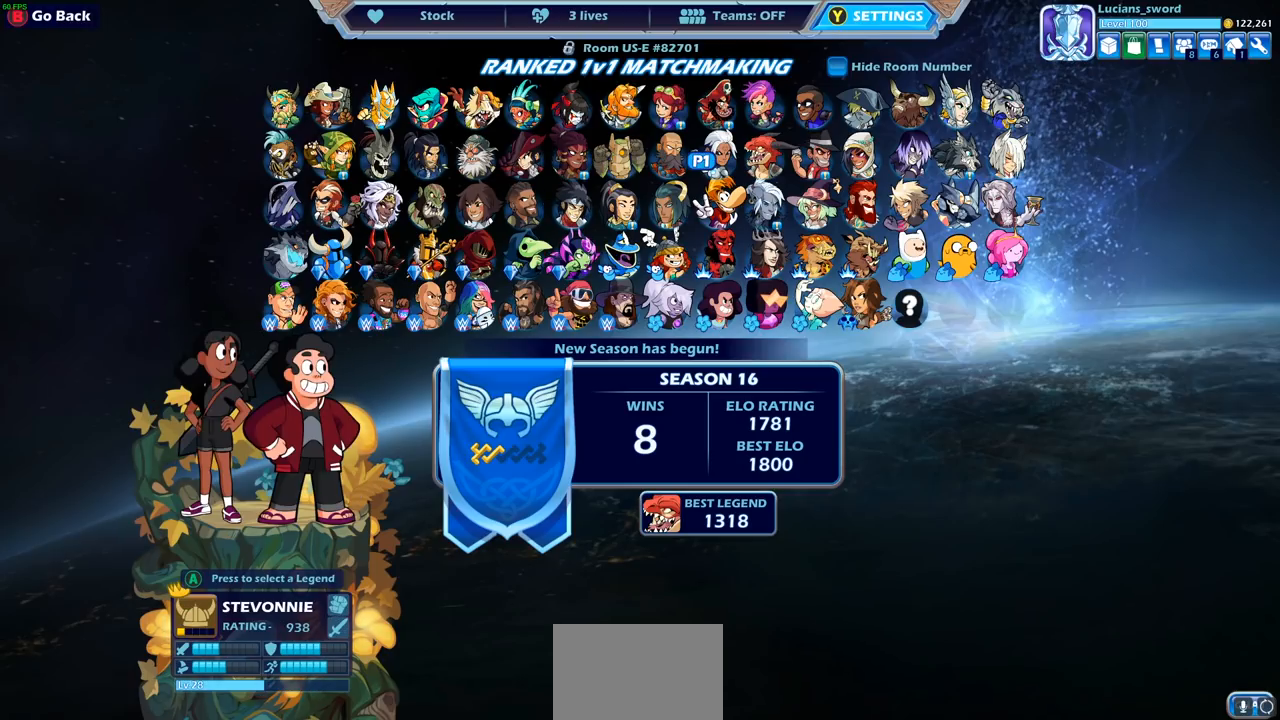
{"buttons": [], "left_stick": "center", "right_stick": "center", "events": [[17, "DPAD_RIGHT", "up"]]}
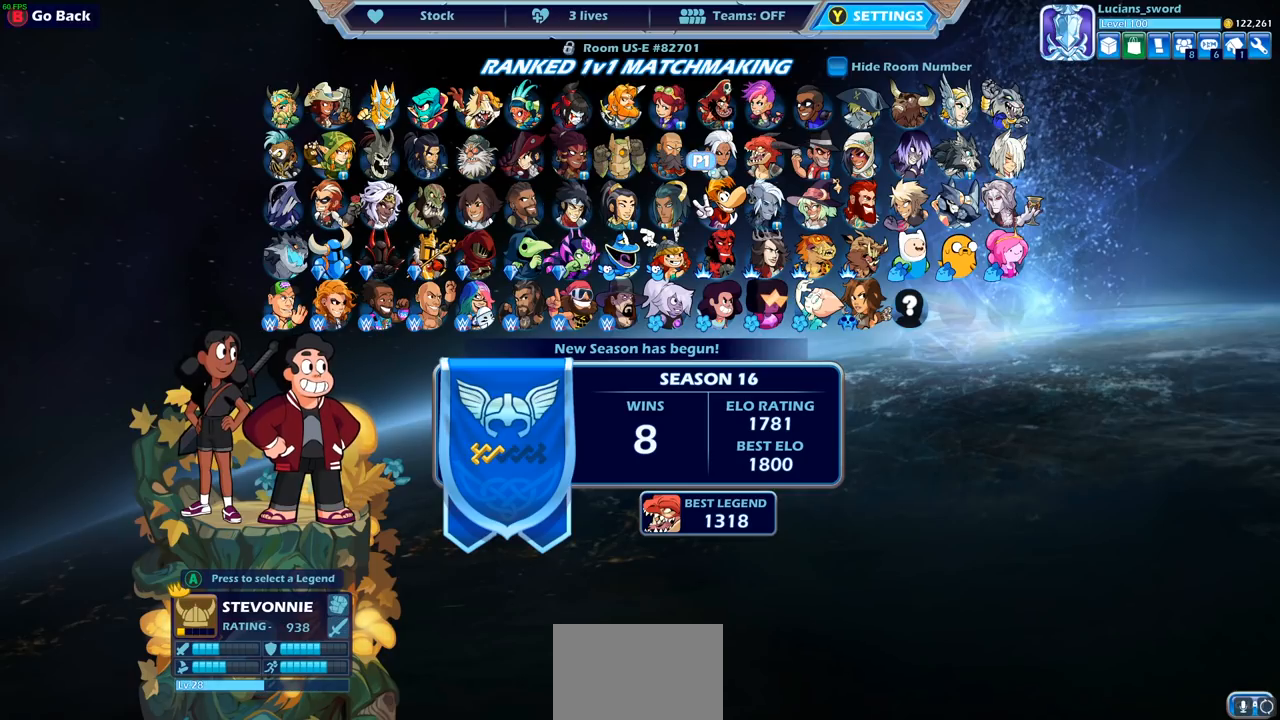
{"buttons": [], "left_stick": "center", "right_stick": "center", "events": [[150, "DPAD_DOWN", "down"], [250, "DPAD_DOWN", "up"]]}
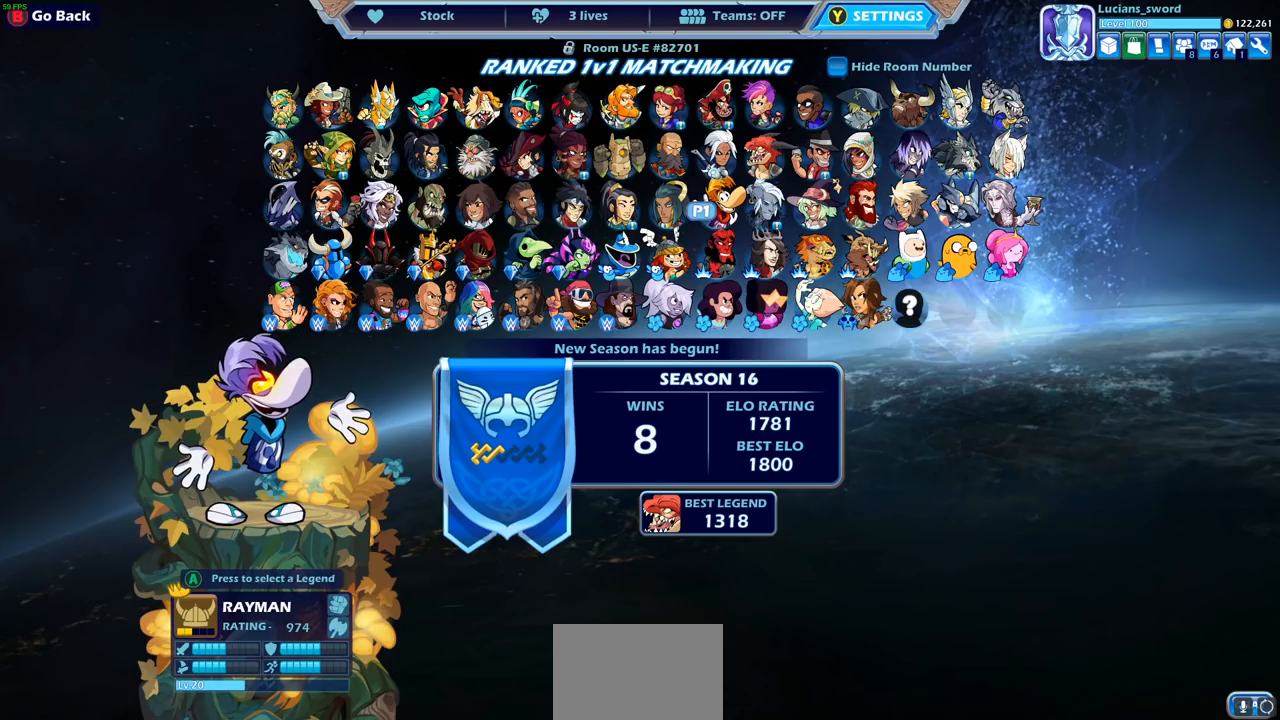
{"buttons": [], "left_stick": "center", "right_stick": "center", "events": []}
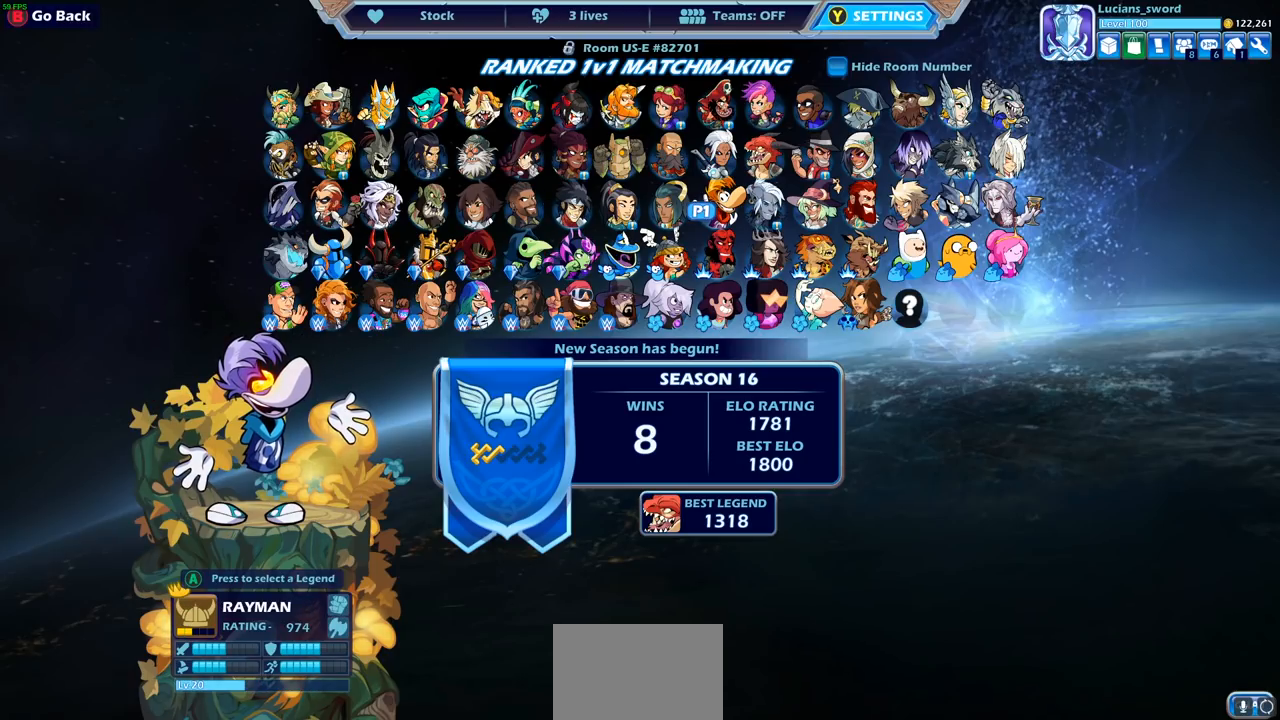
{"buttons": [], "left_stick": "center", "right_stick": "center", "events": [[200, "DPAD_LEFT", "down"], [300, "DPAD_LEFT", "up"]]}
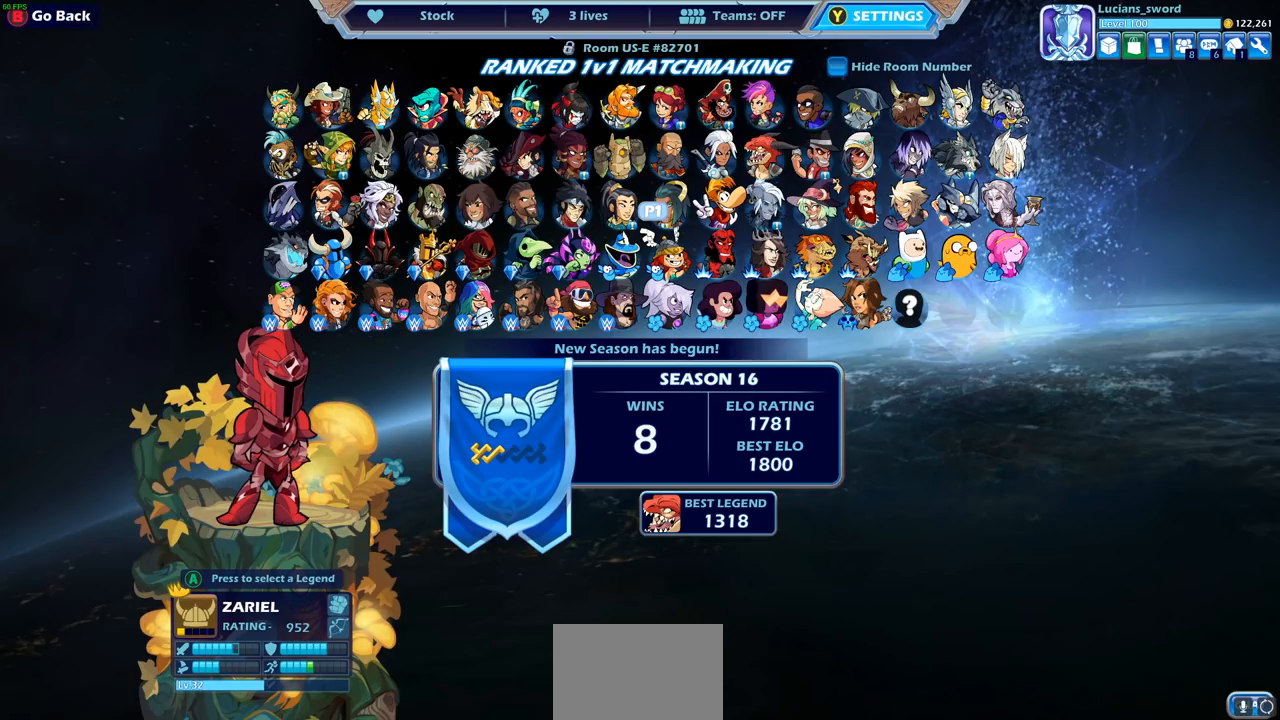
{"buttons": [], "left_stick": "center", "right_stick": "center", "events": []}